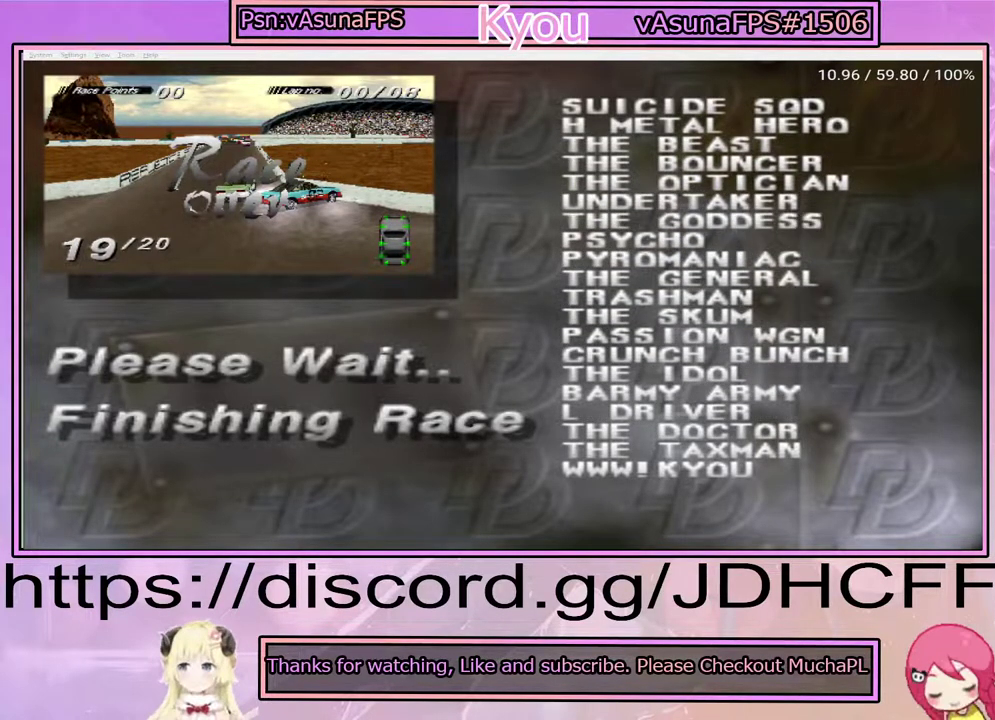
Gameplay with a controller (PlayStation layout); each line is a JSON object with the inputs held at the frame after it. "events" lists button and stick changes between this image and that frame as [ms after this image, input, new state], when the widget could be followed in between. Not read: DPAD_LEFT L3 R3 left_stick.
{"buttons": ["CROSS"], "right_stick": "center", "events": [[67, "CROSS", "up"], [167, "CROSS", "down"], [283, "CROSS", "up"], [400, "CROSS", "down"]]}
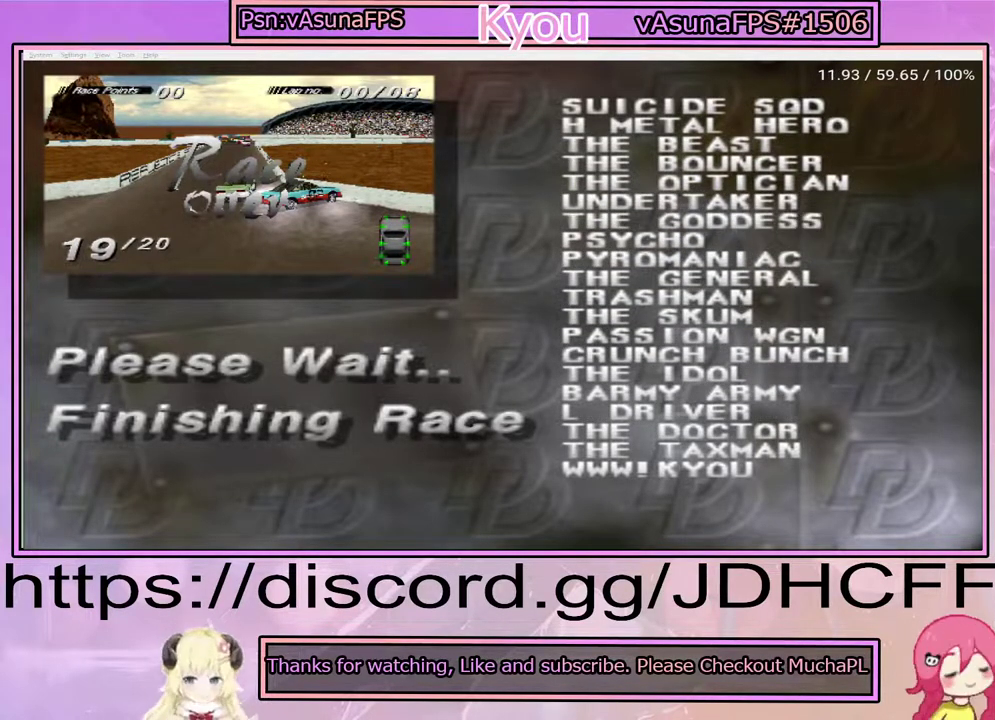
{"buttons": [], "right_stick": "center", "events": [[17, "CROSS", "up"], [133, "CROSS", "down"], [250, "CROSS", "up"], [350, "CROSS", "down"], [483, "CROSS", "up"]]}
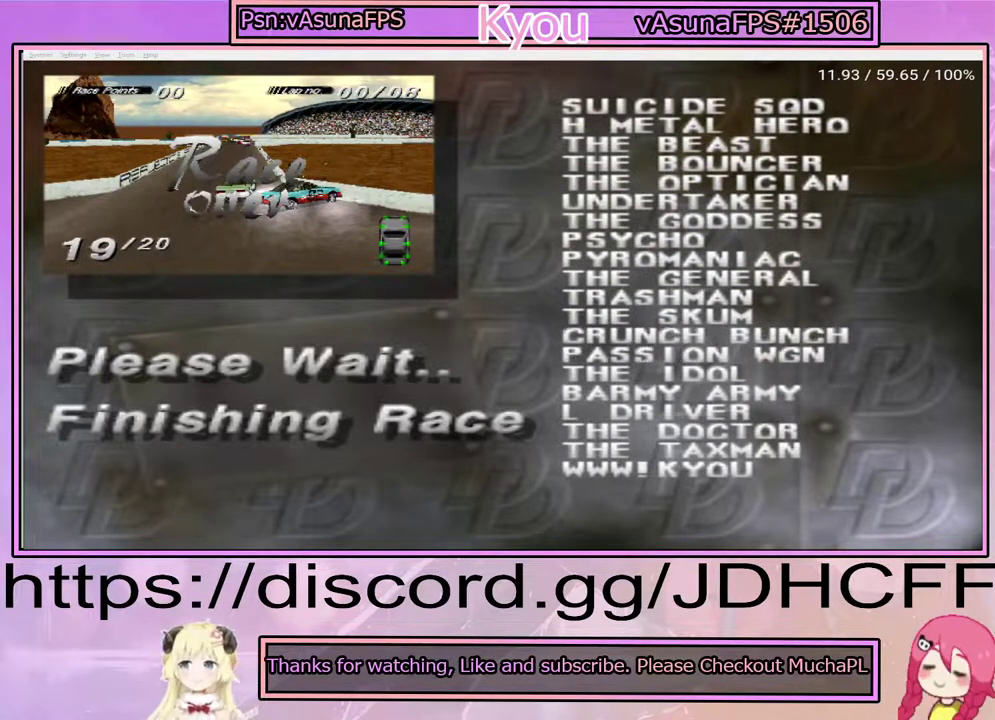
{"buttons": [], "right_stick": "center", "events": [[83, "CROSS", "down"], [183, "CROSS", "up"], [283, "CROSS", "down"], [400, "CROSS", "up"]]}
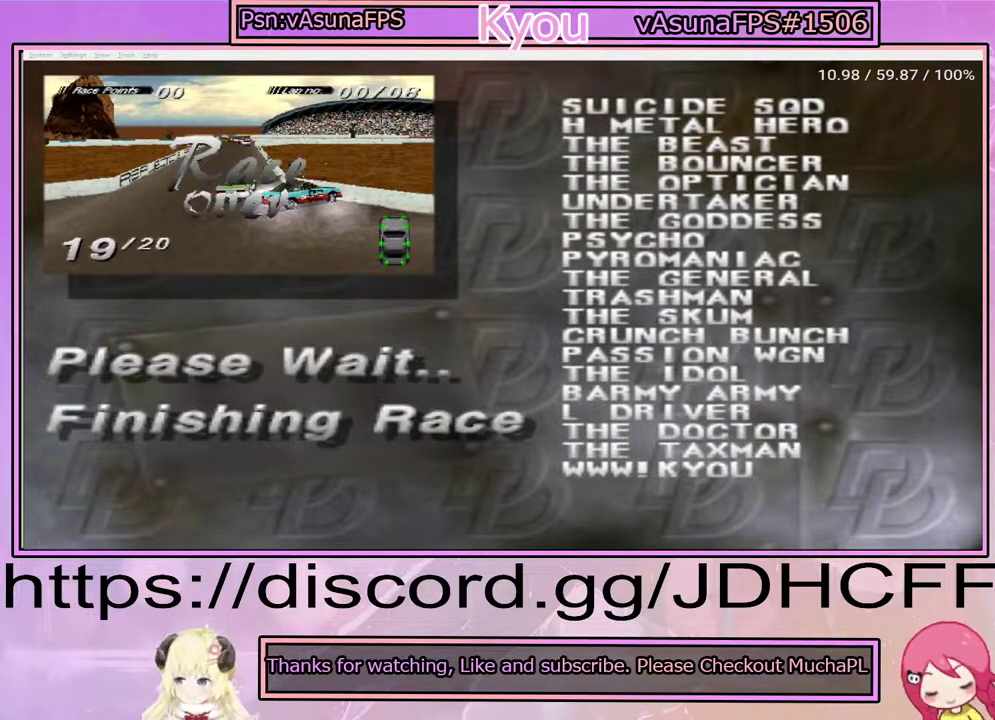
{"buttons": ["CROSS"], "right_stick": "center", "events": [[17, "CROSS", "down"], [133, "CROSS", "up"], [267, "CROSS", "down"], [400, "CROSS", "up"], [500, "CROSS", "down"]]}
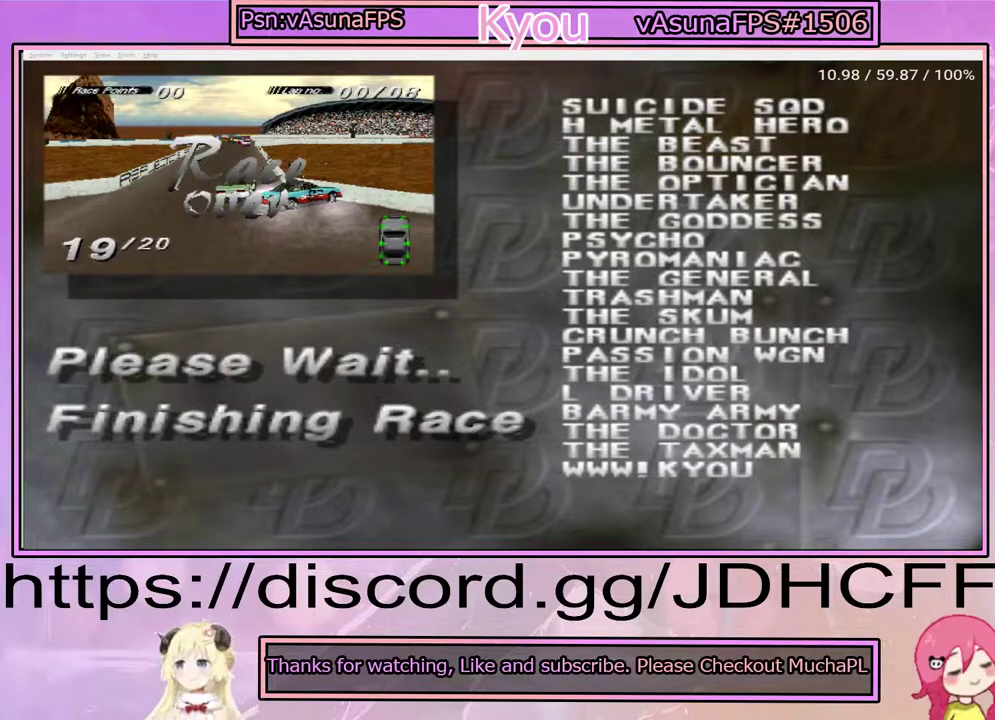
{"buttons": ["CROSS"], "right_stick": "center", "events": [[117, "CROSS", "up"], [217, "CROSS", "down"], [317, "CROSS", "up"], [417, "CROSS", "down"]]}
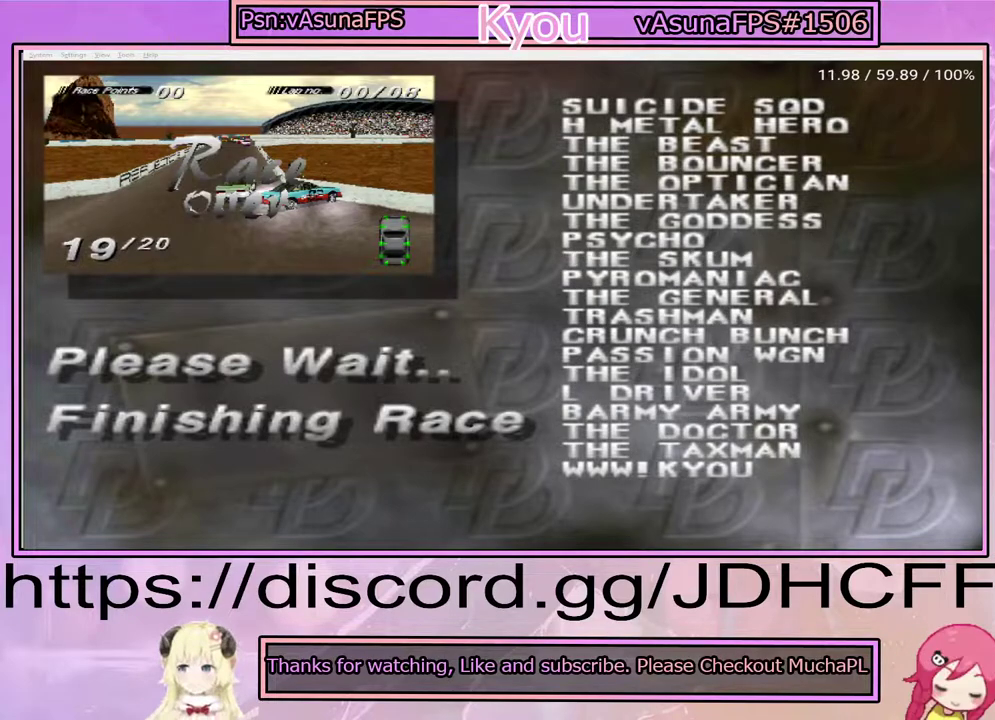
{"buttons": [], "right_stick": "center", "events": [[33, "CROSS", "up"], [117, "CROSS", "down"], [233, "CROSS", "up"], [333, "CROSS", "down"], [450, "CROSS", "up"]]}
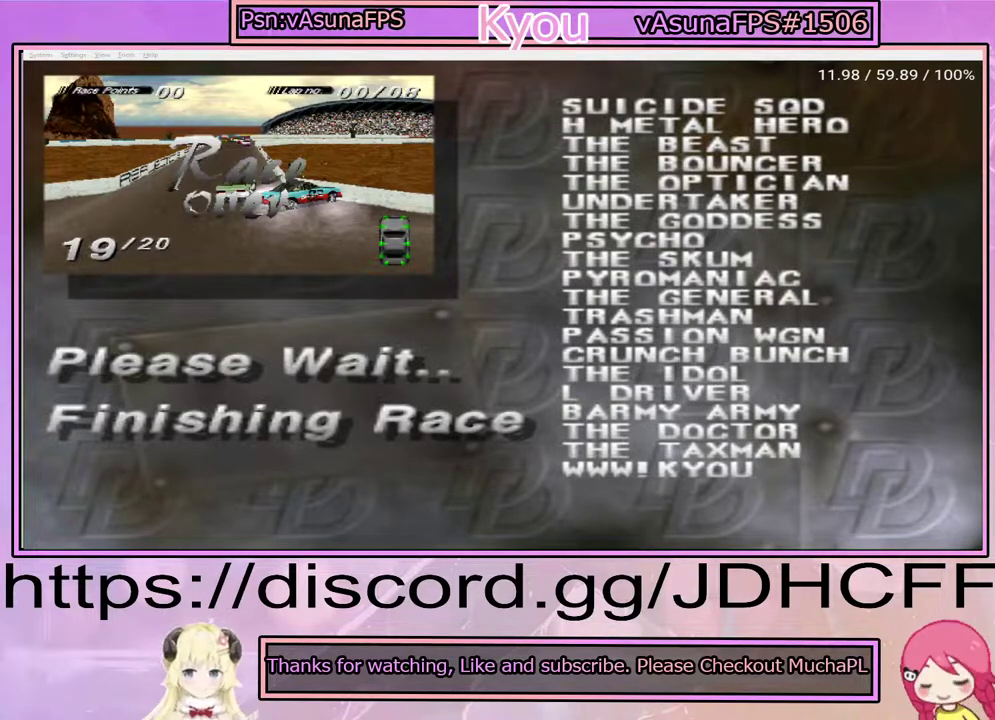
{"buttons": ["CROSS"], "right_stick": "center", "events": [[67, "CROSS", "down"], [167, "CROSS", "up"], [267, "CROSS", "down"], [367, "CROSS", "up"], [483, "CROSS", "down"]]}
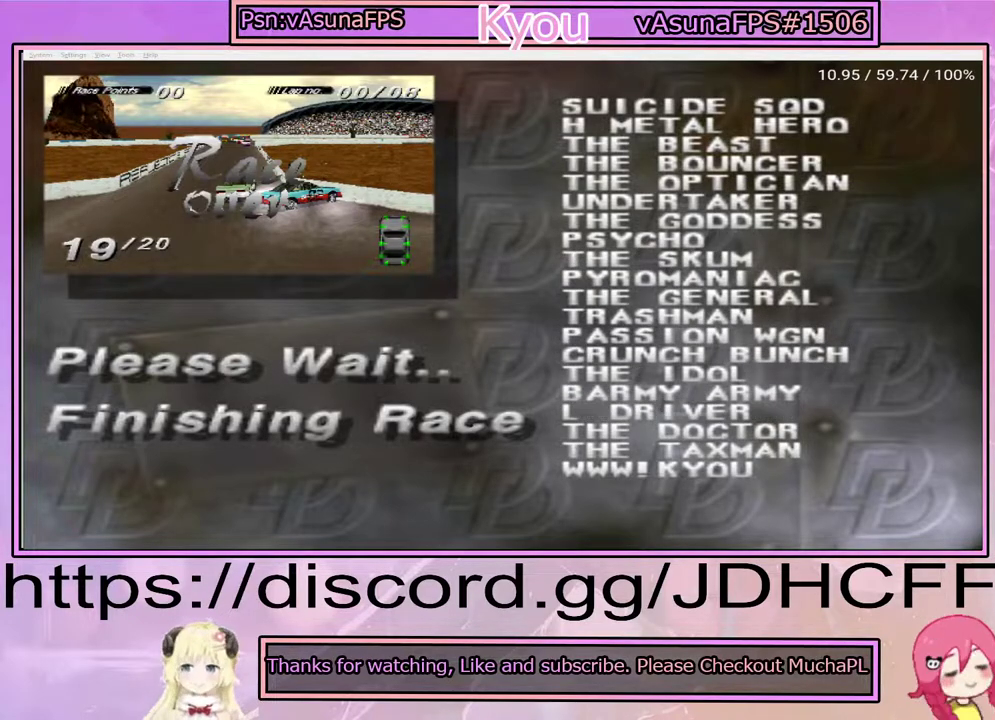
{"buttons": ["CROSS"], "right_stick": "center", "events": [[100, "CROSS", "up"], [200, "CROSS", "down"], [300, "CROSS", "up"], [433, "CROSS", "down"]]}
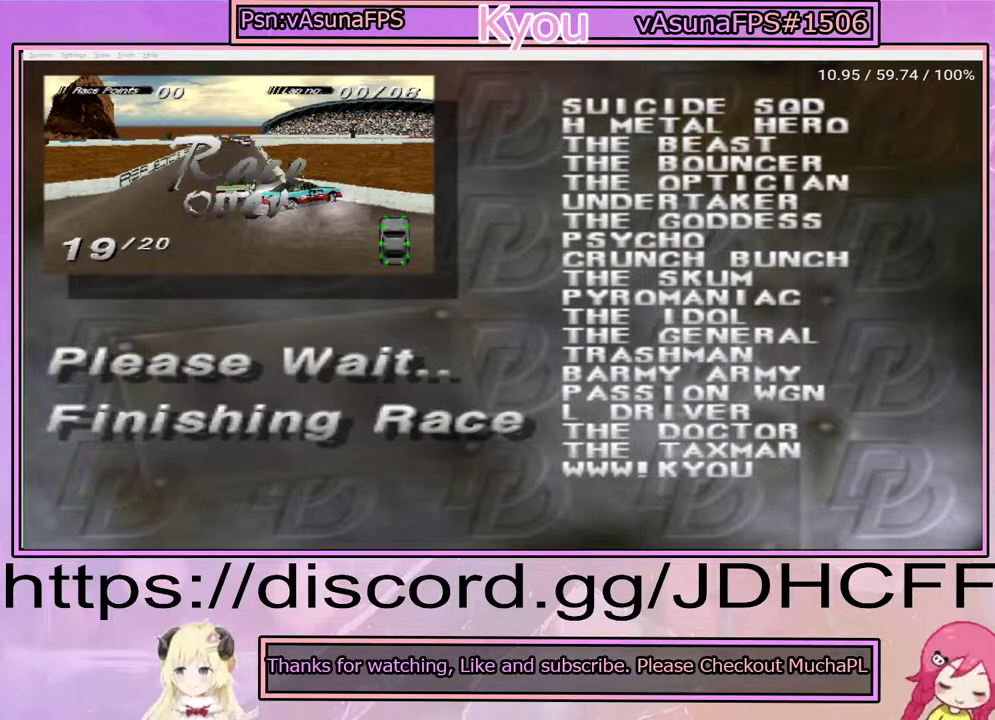
{"buttons": [], "right_stick": "center", "events": [[33, "CROSS", "up"], [167, "CROSS", "down"], [250, "CROSS", "up"], [383, "CROSS", "down"], [500, "CROSS", "up"]]}
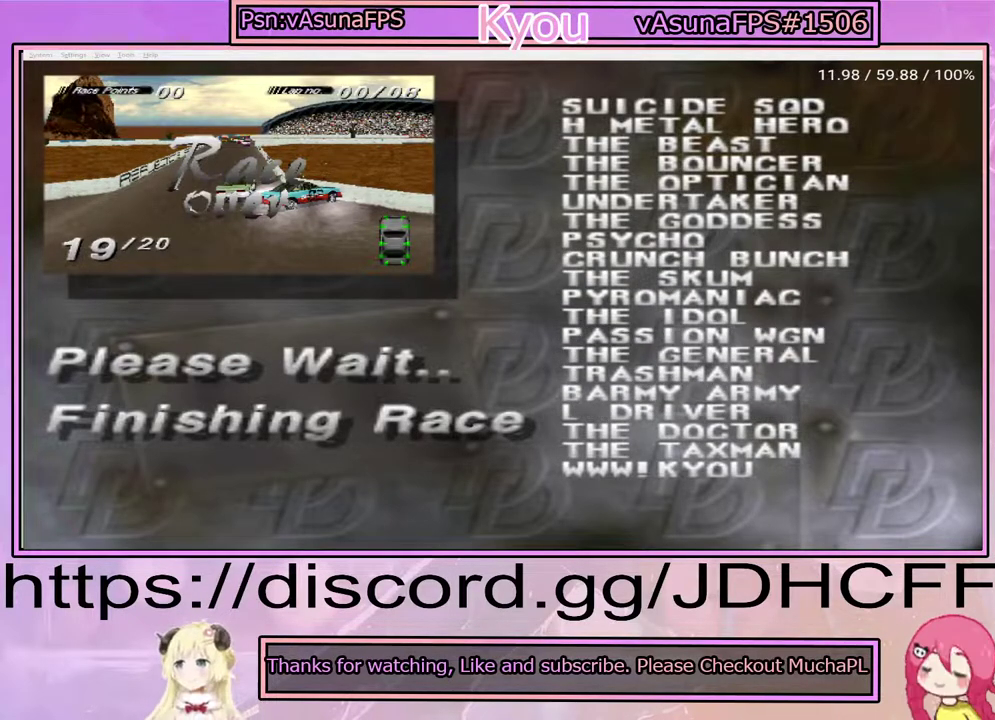
{"buttons": ["CROSS"], "right_stick": "center", "events": [[117, "CROSS", "down"], [217, "CROSS", "up"], [317, "CROSS", "down"], [417, "CROSS", "up"], [500, "CROSS", "down"]]}
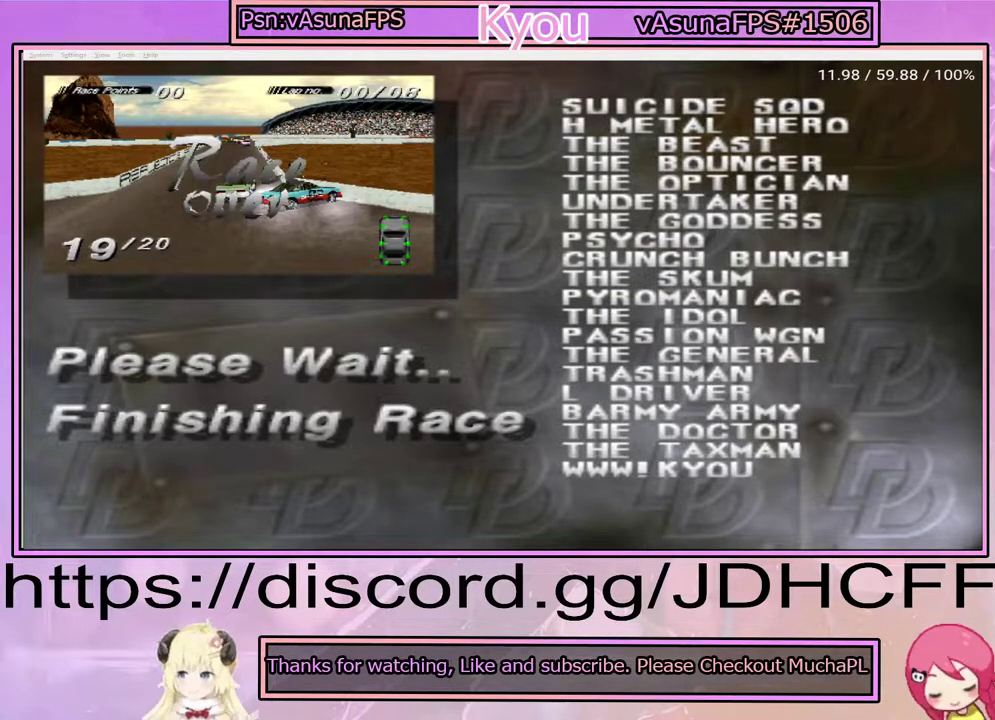
{"buttons": [], "right_stick": "center", "events": [[100, "CROSS", "up"], [183, "CROSS", "down"], [283, "CROSS", "up"], [383, "CROSS", "down"], [483, "CROSS", "up"]]}
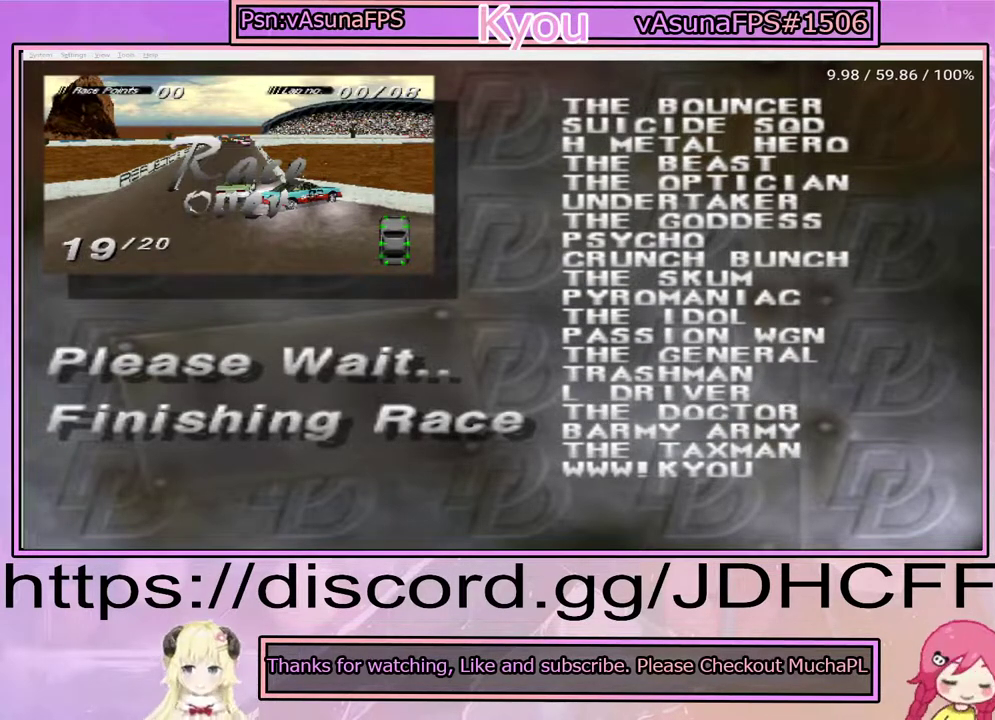
{"buttons": ["CROSS"], "right_stick": "center", "events": [[50, "CROSS", "down"], [167, "CROSS", "up"], [233, "CROSS", "down"], [333, "CROSS", "up"], [433, "CROSS", "down"]]}
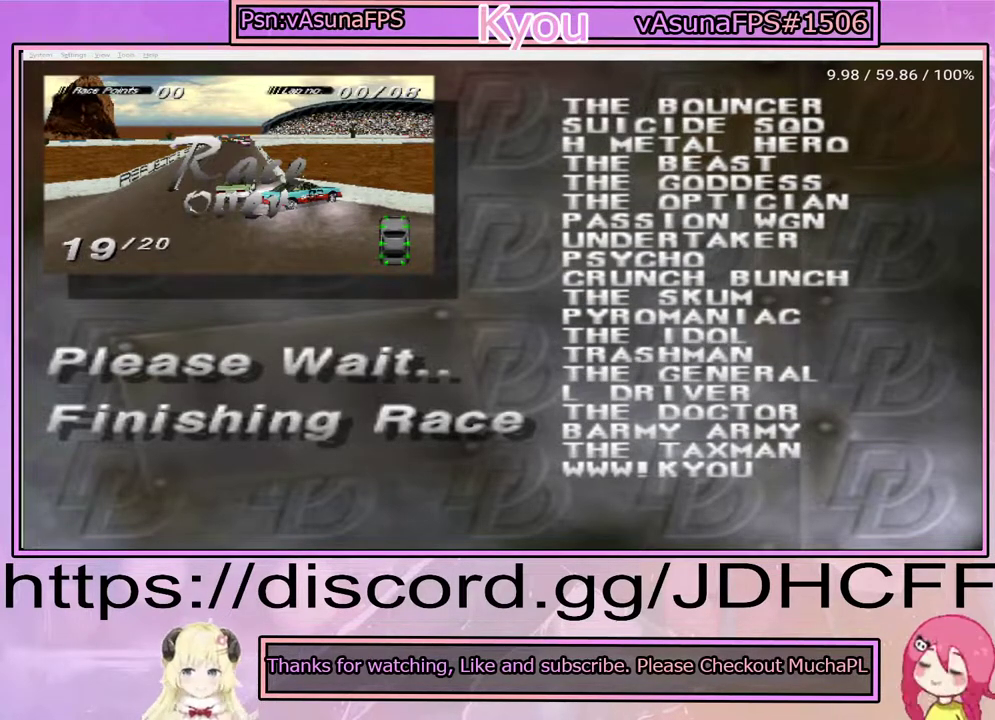
{"buttons": ["CROSS"], "right_stick": "center", "events": [[17, "CROSS", "up"], [117, "CROSS", "down"], [217, "CROSS", "up"], [300, "CROSS", "down"], [400, "CROSS", "up"], [483, "CROSS", "down"]]}
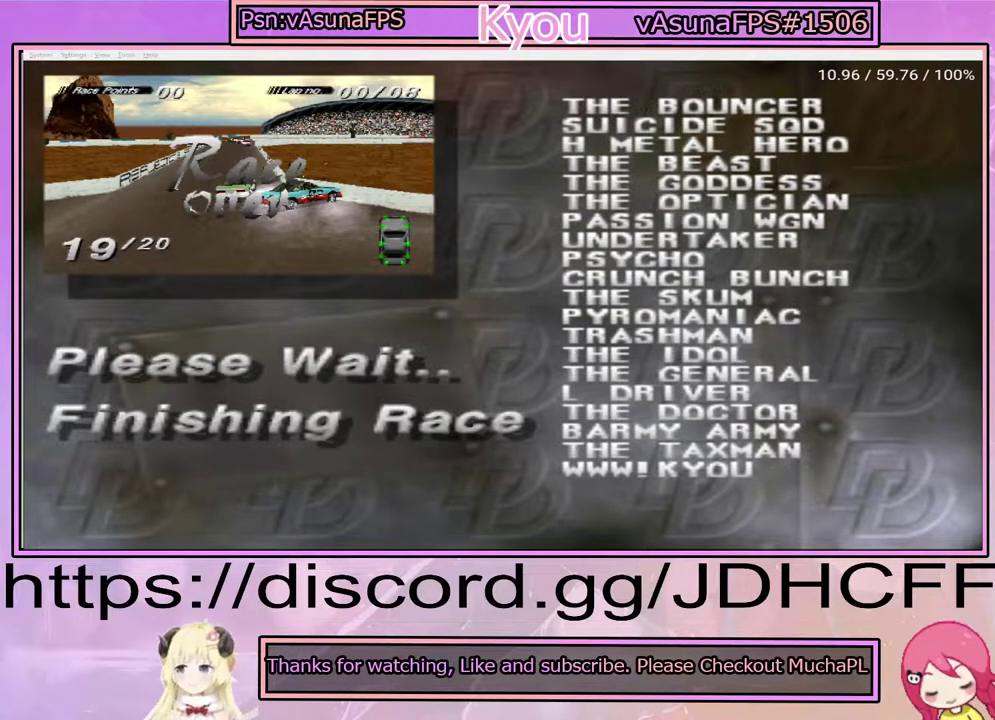
{"buttons": [], "right_stick": "center", "events": [[83, "CROSS", "up"], [150, "CROSS", "down"], [267, "CROSS", "up"], [333, "CROSS", "down"], [433, "CROSS", "up"]]}
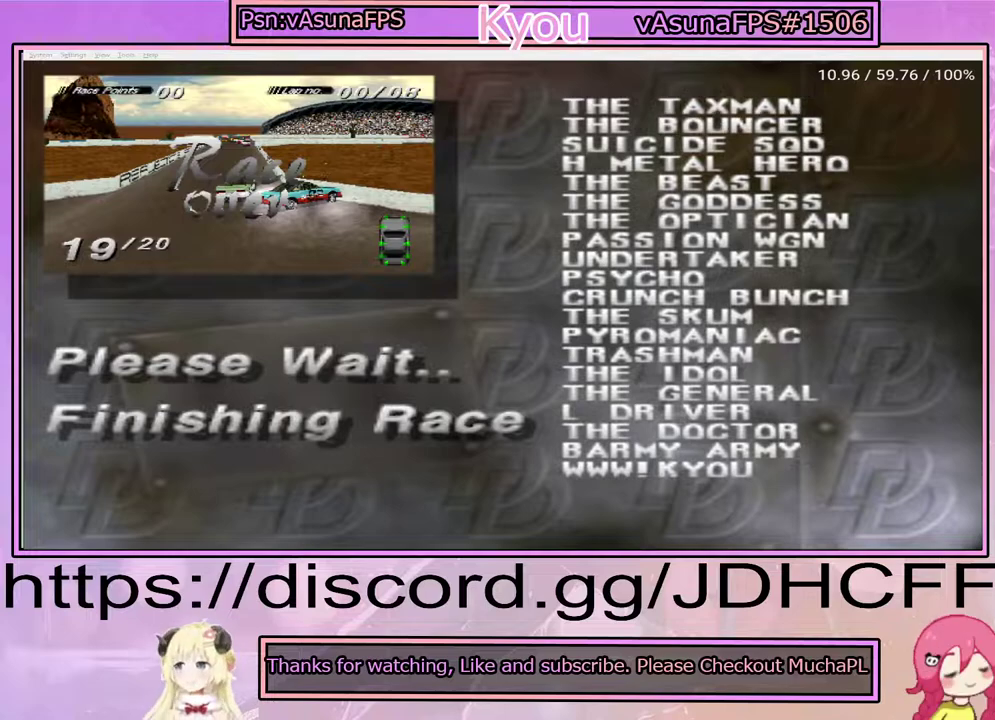
{"buttons": [], "right_stick": "center", "events": [[17, "CROSS", "down"], [117, "CROSS", "up"], [183, "CROSS", "down"], [283, "CROSS", "up"], [367, "CROSS", "down"], [433, "CROSS", "up"]]}
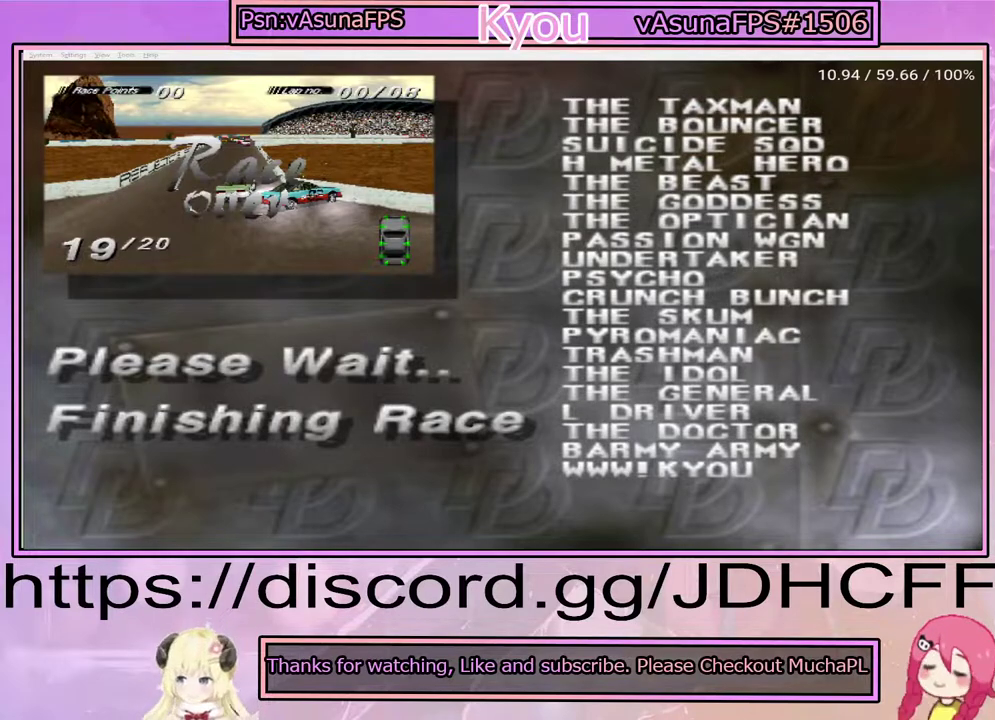
{"buttons": [], "right_stick": "center", "events": [[17, "CROSS", "down"], [117, "CROSS", "up"], [200, "CROSS", "down"], [300, "CROSS", "up"], [383, "CROSS", "down"], [483, "CROSS", "up"]]}
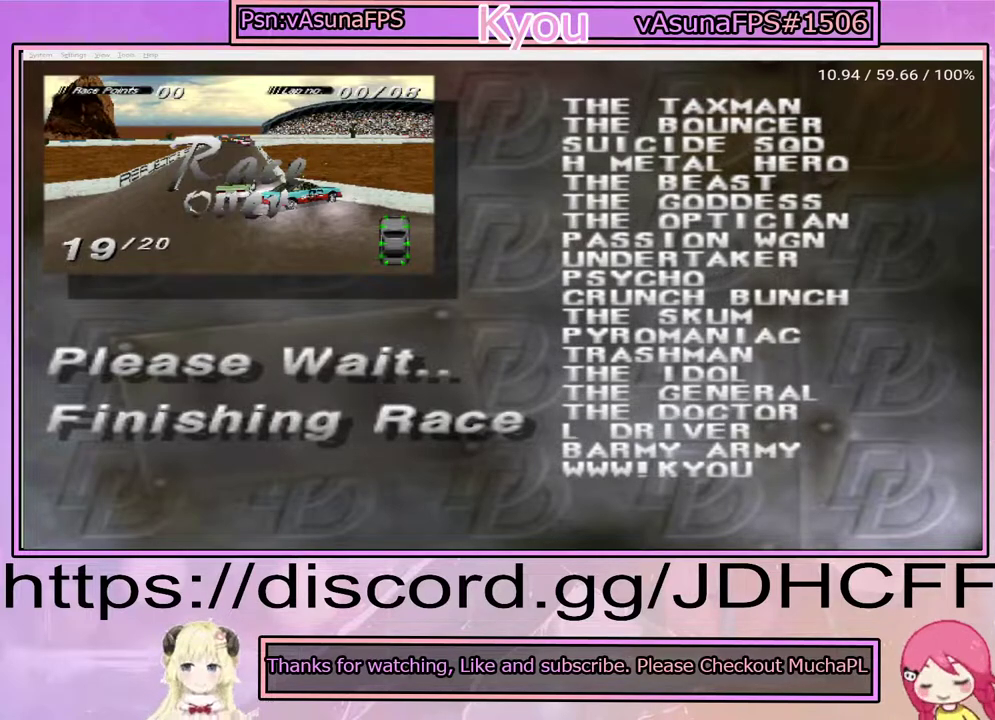
{"buttons": ["CROSS"], "right_stick": "center", "events": [[50, "CROSS", "down"], [167, "CROSS", "up"], [233, "CROSS", "down"], [350, "CROSS", "up"], [450, "CROSS", "down"]]}
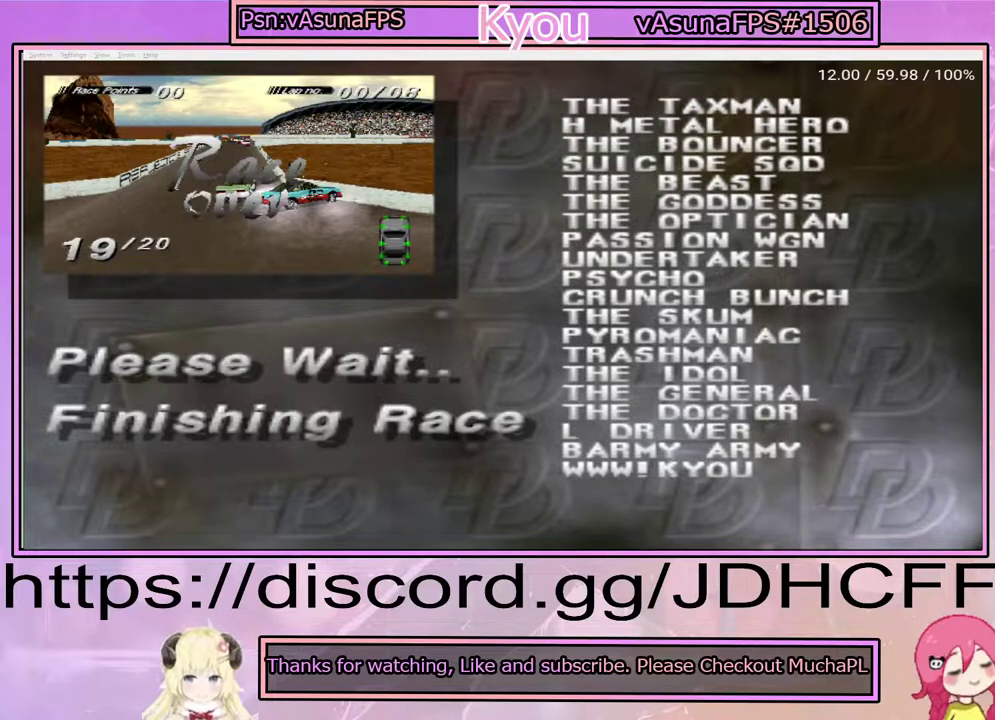
{"buttons": [], "right_stick": "center", "events": [[67, "CROSS", "up"], [150, "CROSS", "down"], [233, "CROSS", "up"], [367, "CROSS", "down"], [467, "CROSS", "up"]]}
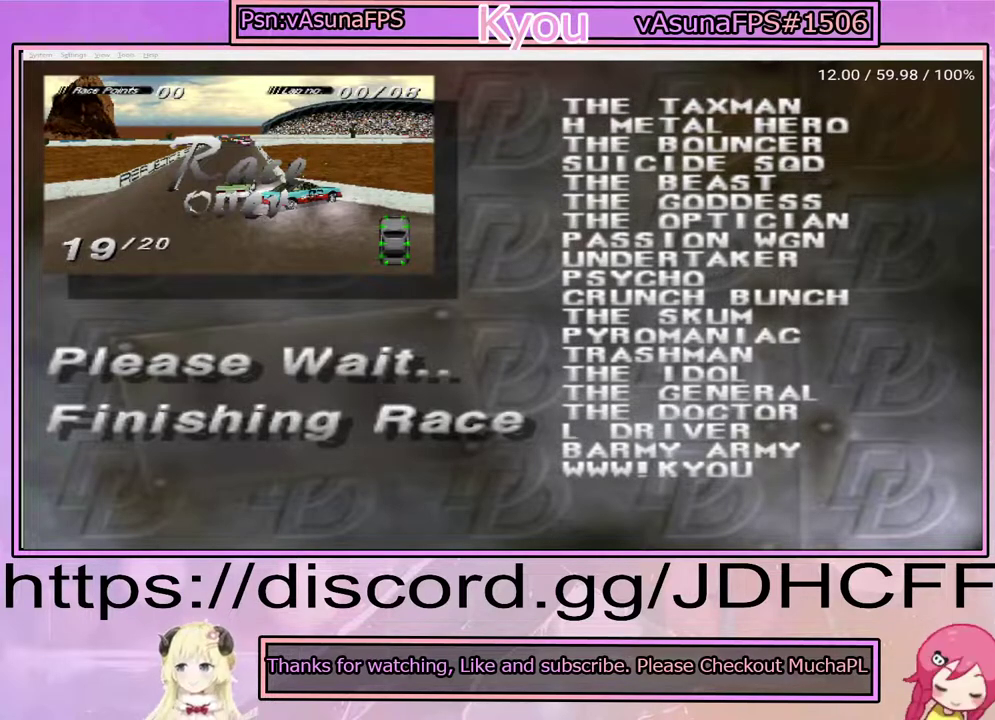
{"buttons": ["CROSS"], "right_stick": "center", "events": [[50, "CROSS", "down"], [183, "CROSS", "up"], [250, "CROSS", "down"], [350, "CROSS", "up"], [450, "CROSS", "down"]]}
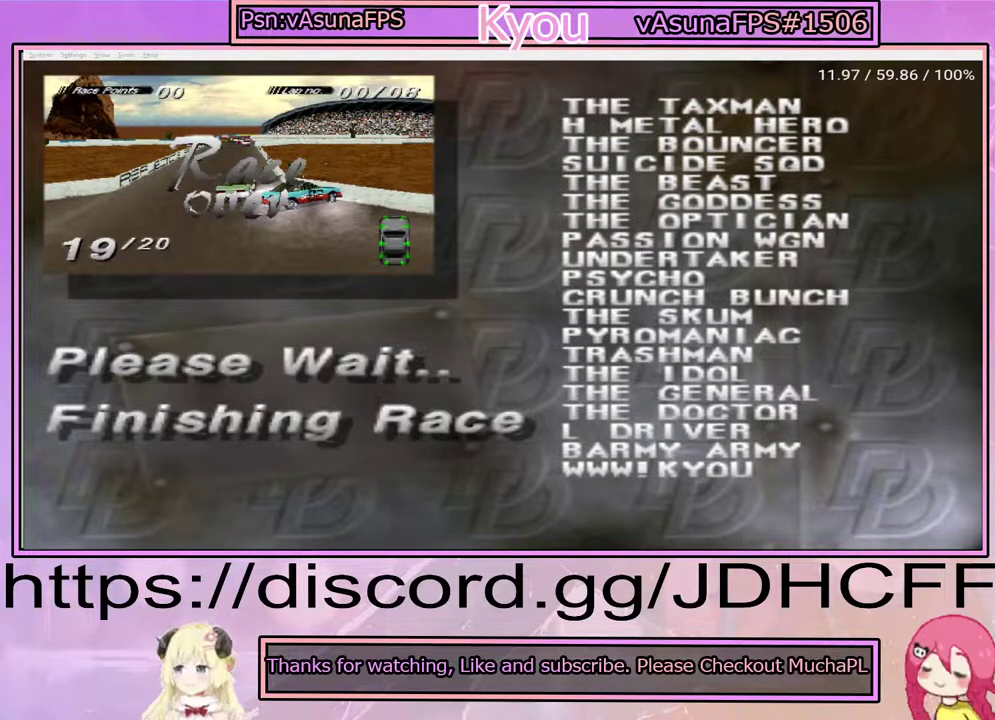
{"buttons": [], "right_stick": "center", "events": [[67, "CROSS", "up"], [133, "CROSS", "down"], [233, "CROSS", "up"], [367, "CROSS", "down"], [483, "CROSS", "up"]]}
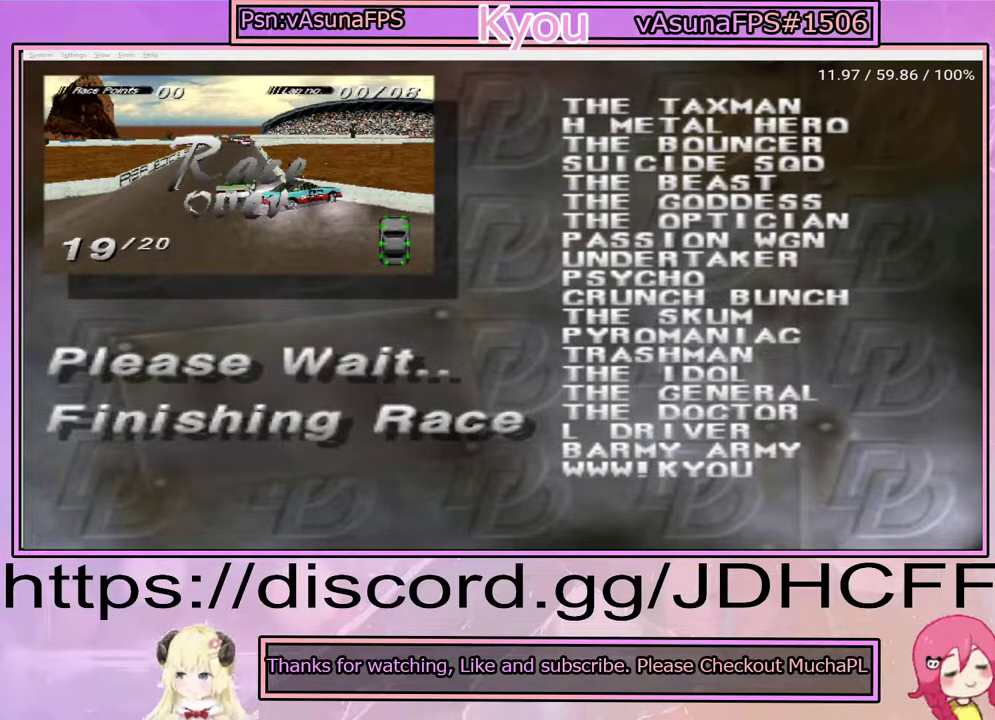
{"buttons": ["CROSS"], "right_stick": "center", "events": [[50, "CROSS", "down"], [167, "CROSS", "up"], [233, "CROSS", "down"], [350, "CROSS", "up"], [433, "CROSS", "down"]]}
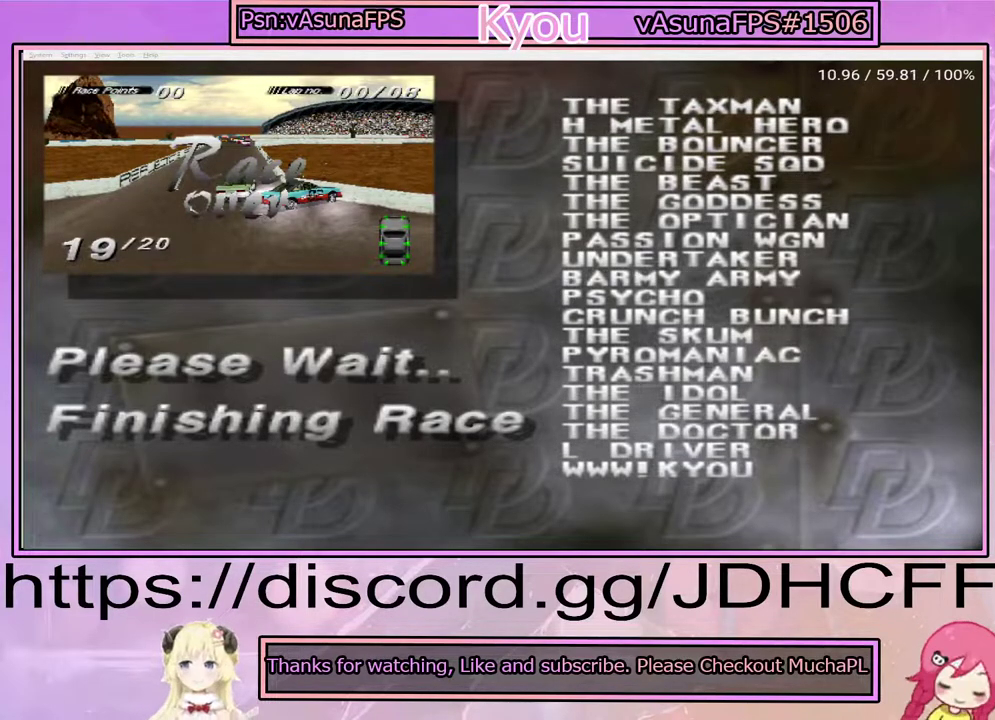
{"buttons": [], "right_stick": "center", "events": [[33, "CROSS", "up"], [150, "CROSS", "down"], [233, "CROSS", "up"], [333, "CROSS", "down"], [467, "CROSS", "up"]]}
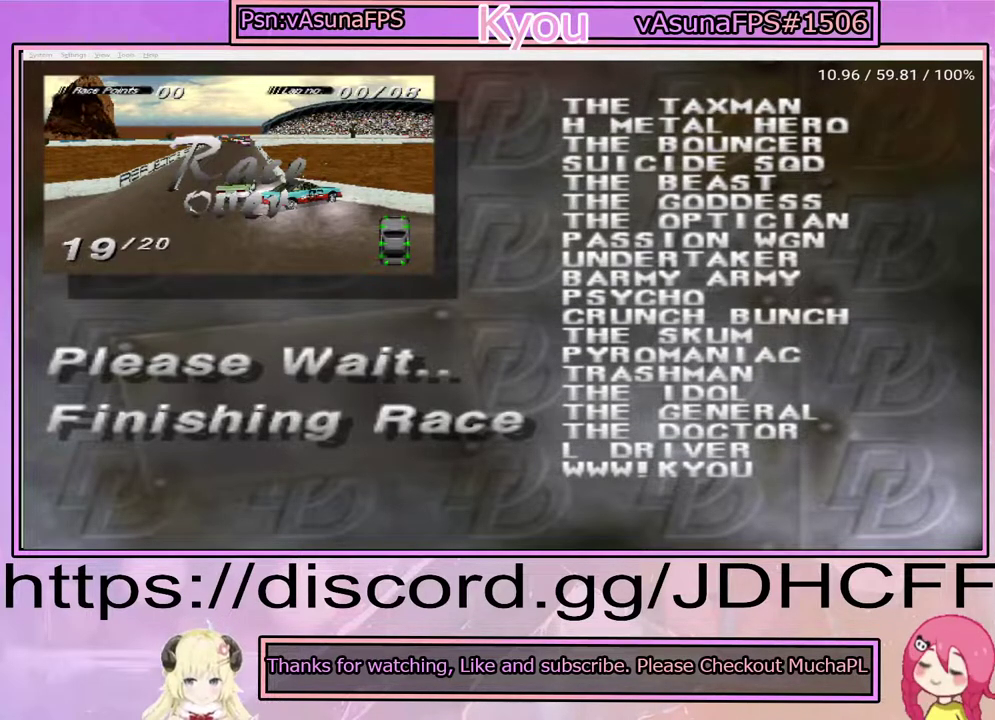
{"buttons": ["CROSS"], "right_stick": "center", "events": [[33, "CROSS", "down"], [150, "CROSS", "up"], [233, "CROSS", "down"], [367, "CROSS", "up"], [467, "CROSS", "down"]]}
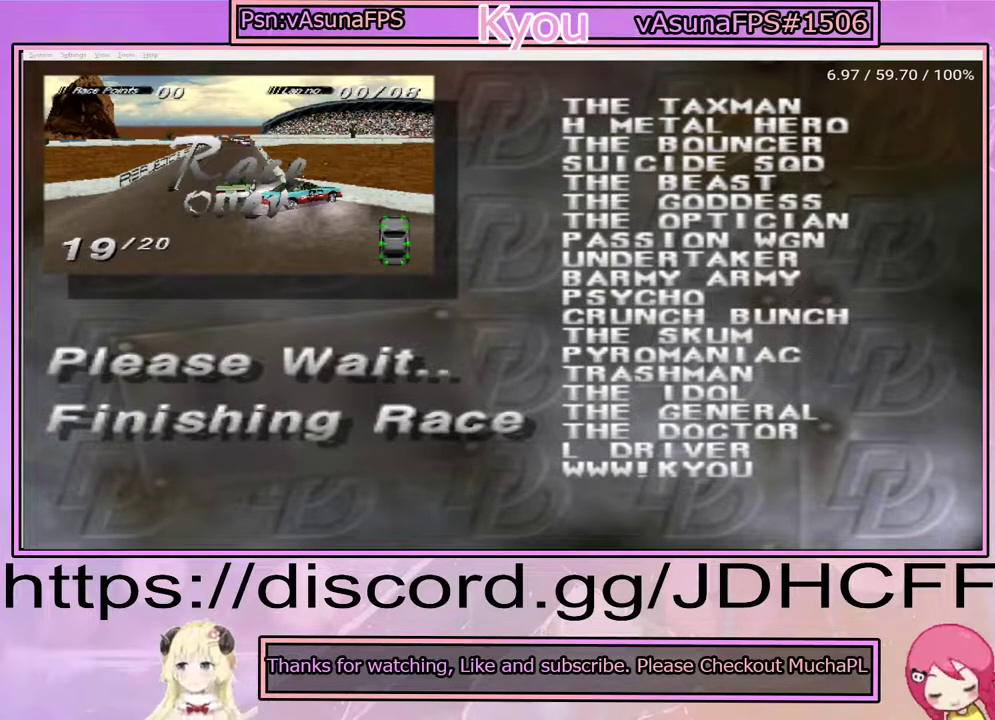
{"buttons": [], "right_stick": "center", "events": [[50, "CROSS", "up"], [183, "CROSS", "down"], [283, "CROSS", "up"]]}
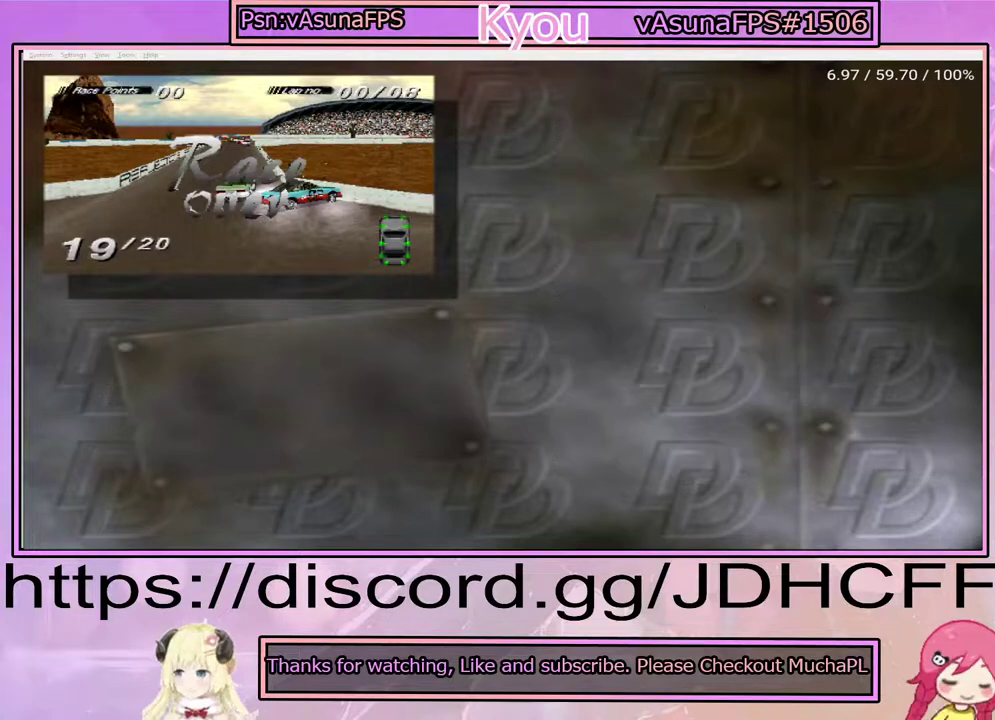
{"buttons": [], "right_stick": "center", "events": []}